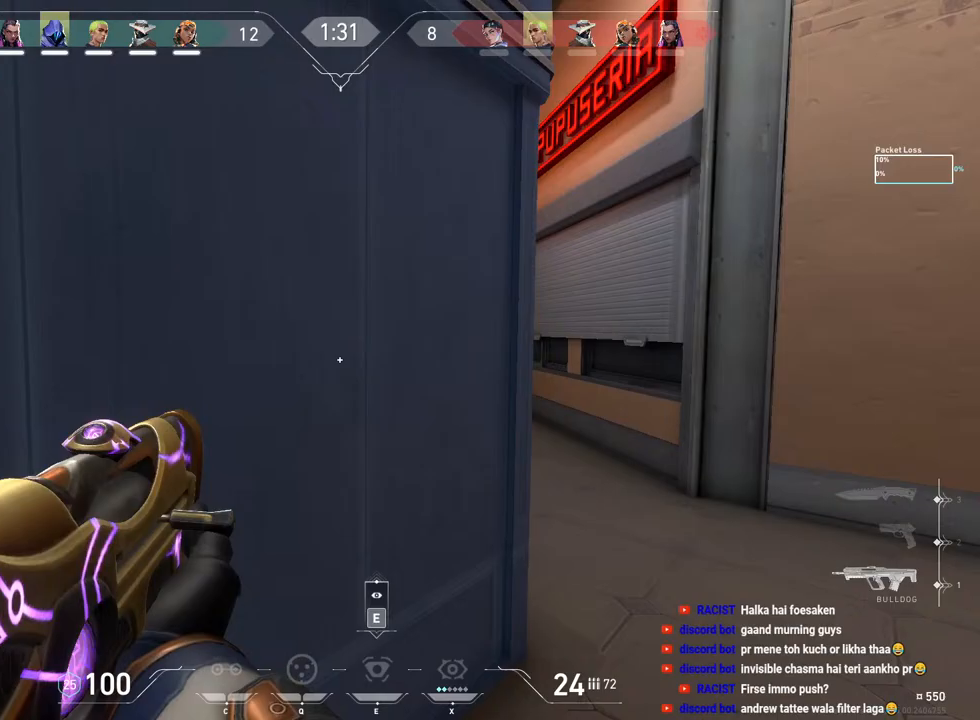
Gameplay with keyboard and mouse; each line is a JSON object with the keys and mouse buttons held at the frame after it. "events" lists presses ("down") and releases ("up") of "a", "ctrl", "d", "e", "f", "q", "r", "s", "shift", "space", "tab", "w", "mouse_left", "mouse_right", "mouse_mb4" and "mouse_mb5" between this image and that frame as [ms after this image, input, new state], when the widget could be followed in between. "mouse_left", "mouse_right", "mouse_mb4", "mouse_mb5" = the "left", "right", "mb4", "mb5" buttons of the "mouse" list. No other keys are recorded. Mouse movement is not recorded. Not read: mouse_wheel.
{"keys": ["s", "shift"], "mouse": [], "events": [[50, "s", "down"], [200, "shift", "down"], [217, "d", "up"]]}
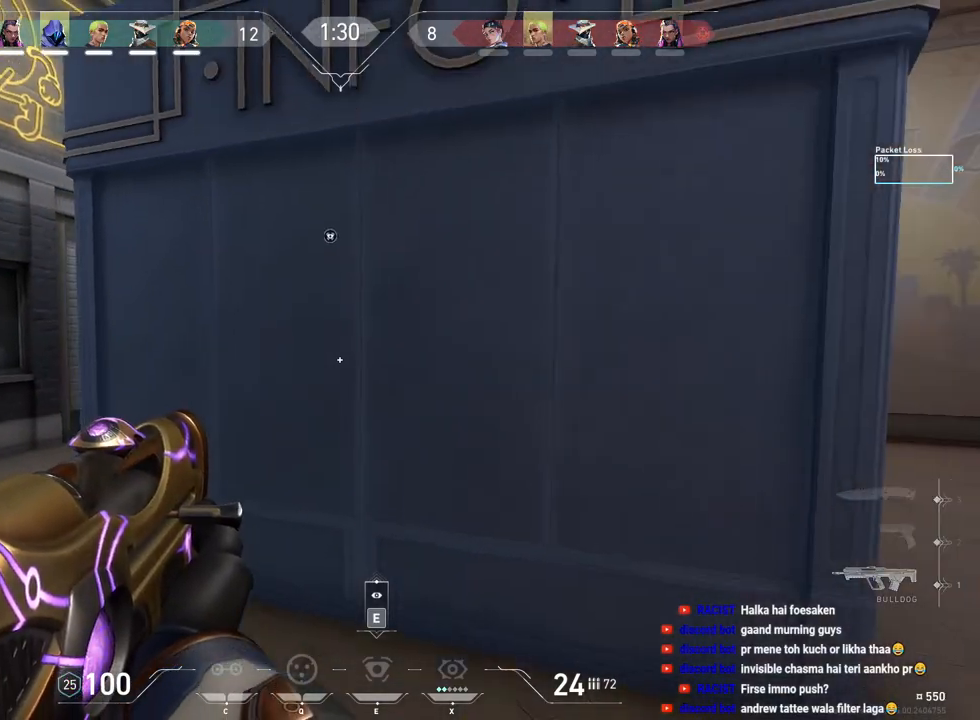
{"keys": ["a", "shift"], "mouse": [], "events": [[17, "s", "up"], [100, "shift", "up"], [250, "a", "down"], [483, "shift", "down"]]}
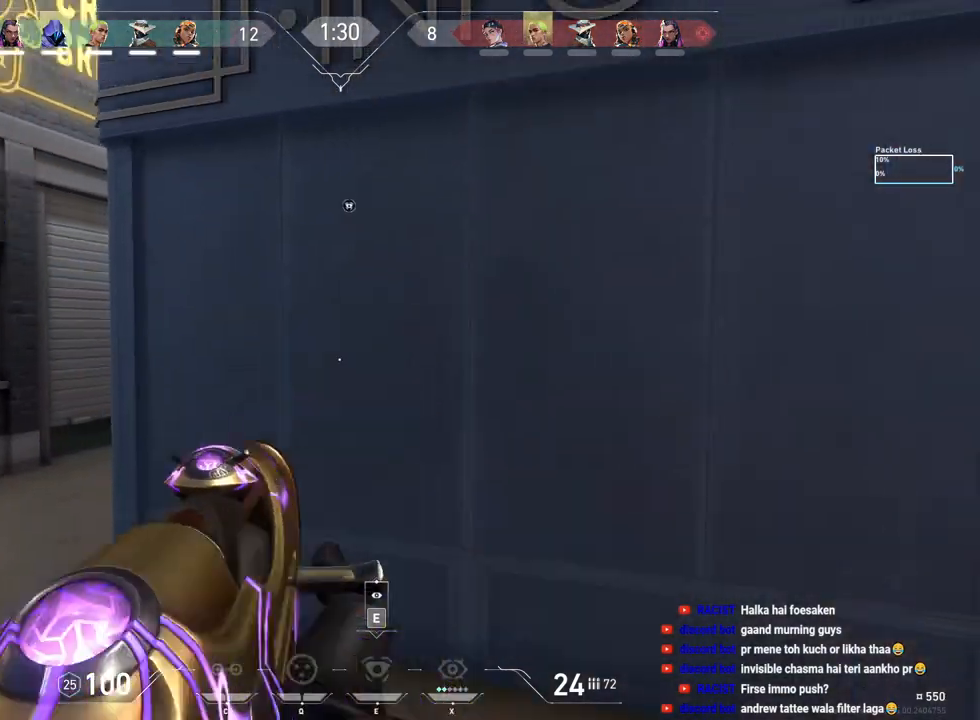
{"keys": ["a", "shift", "w"], "mouse": [], "events": [[233, "w", "down"]]}
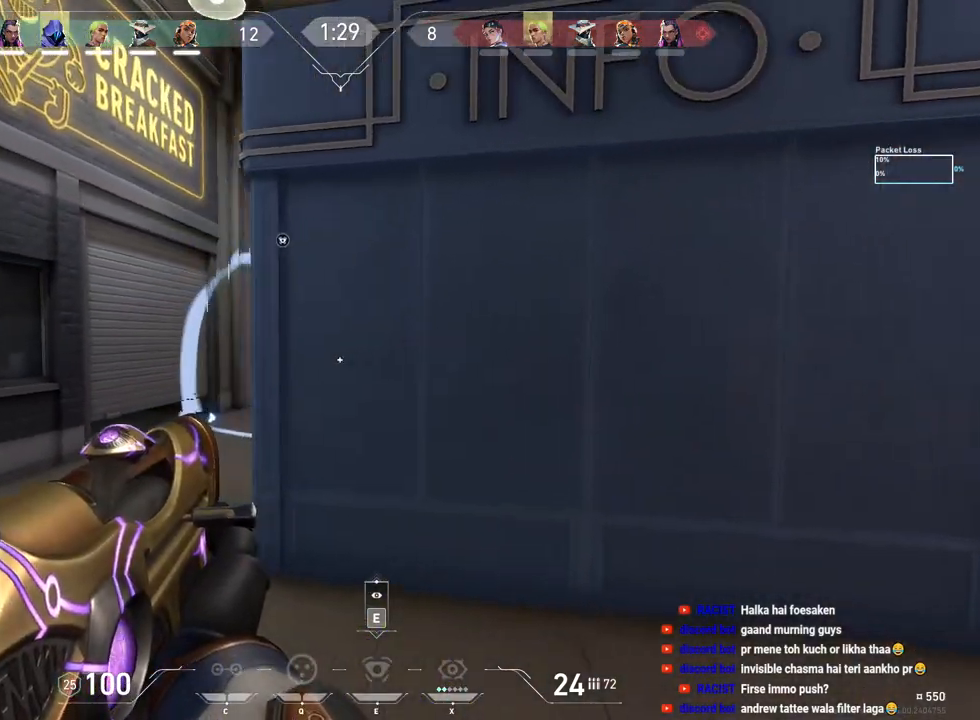
{"keys": ["a", "w"], "mouse": [], "events": [[283, "shift", "up"], [350, "a", "up"], [433, "a", "down"]]}
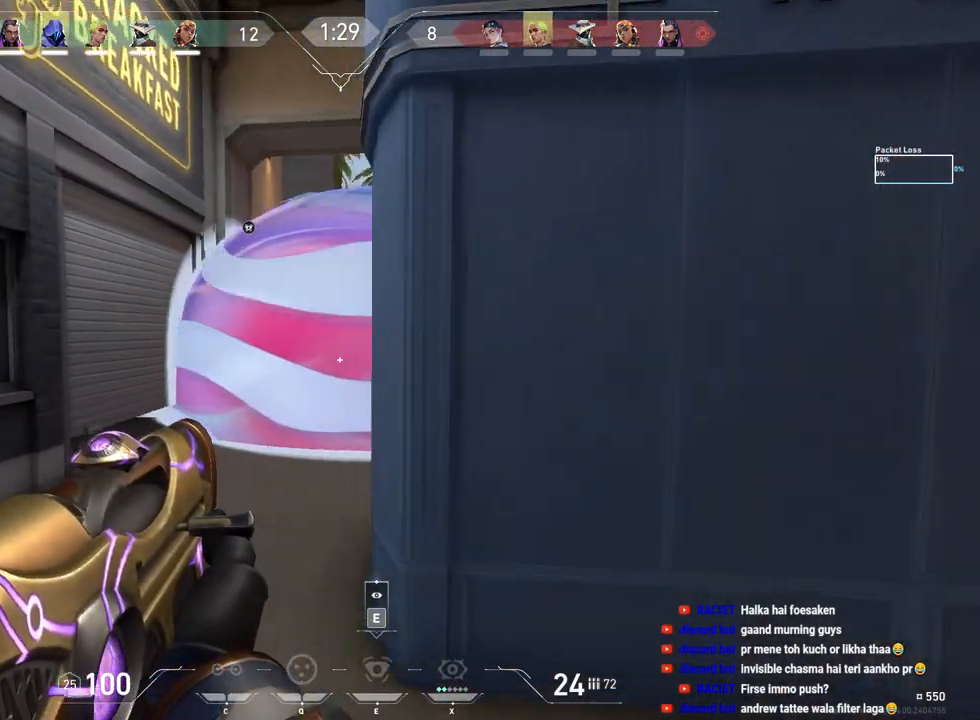
{"keys": ["w"], "mouse": [], "events": [[50, "a", "up"]]}
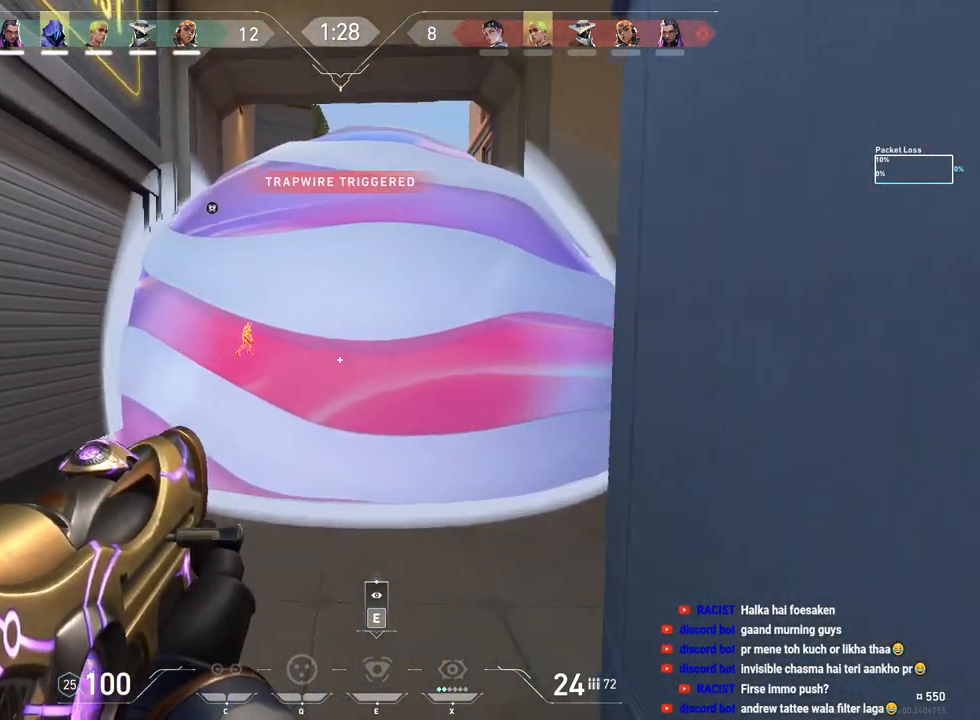
{"keys": ["d", "w"], "mouse": [], "events": [[417, "d", "down"]]}
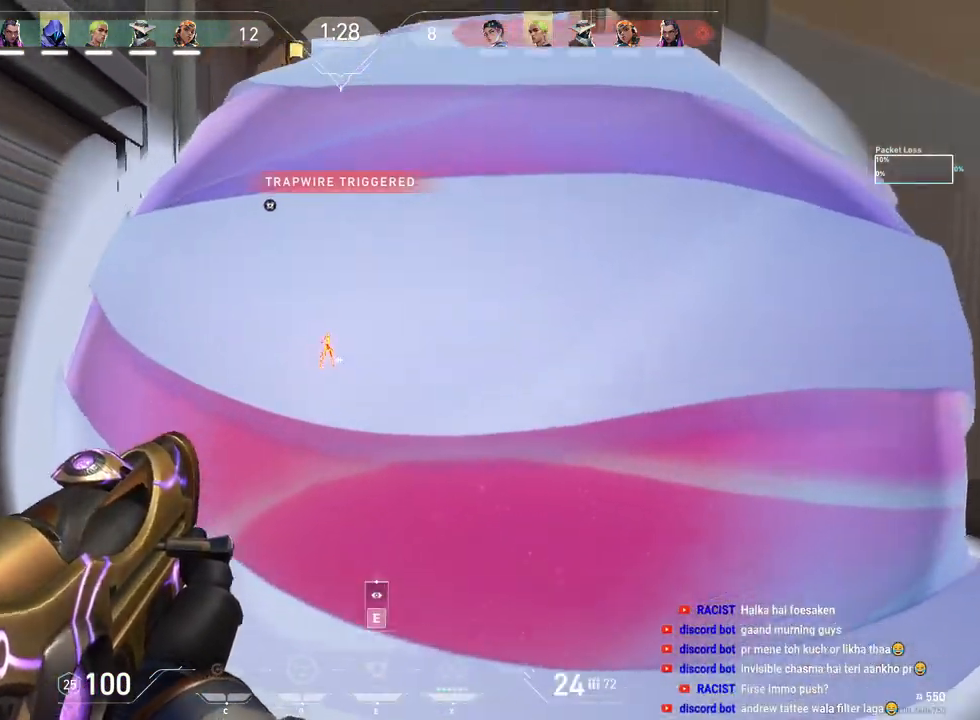
{"keys": ["d", "w"], "mouse": [], "events": []}
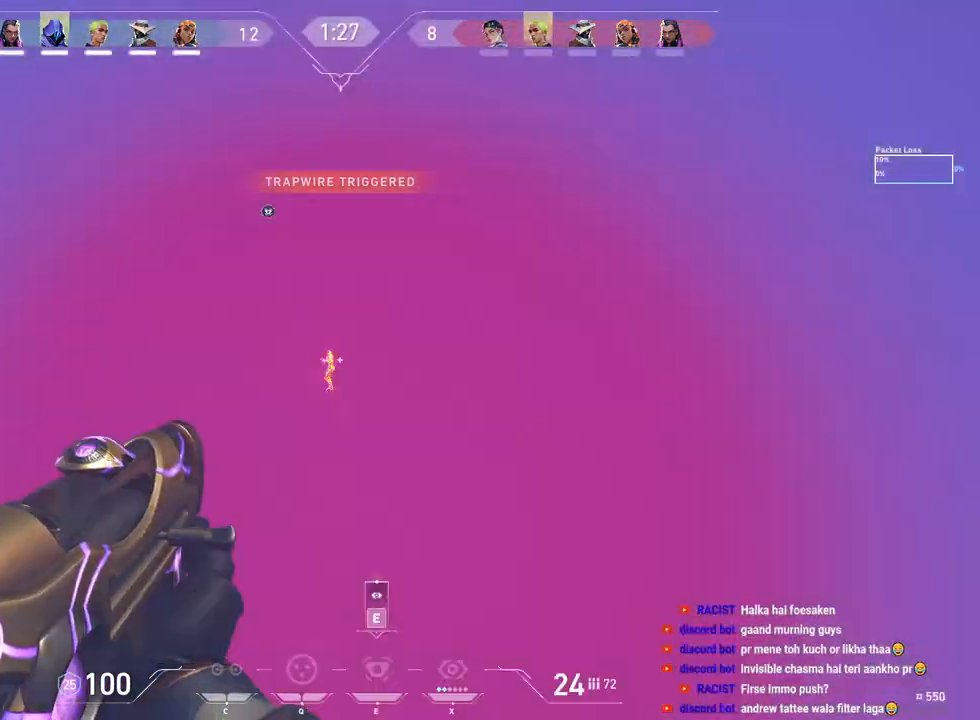
{"keys": ["ctrl"], "mouse": ["left"], "events": [[217, "d", "up"], [217, "w", "up"], [350, "mouse_left", "down"], [450, "ctrl", "down"]]}
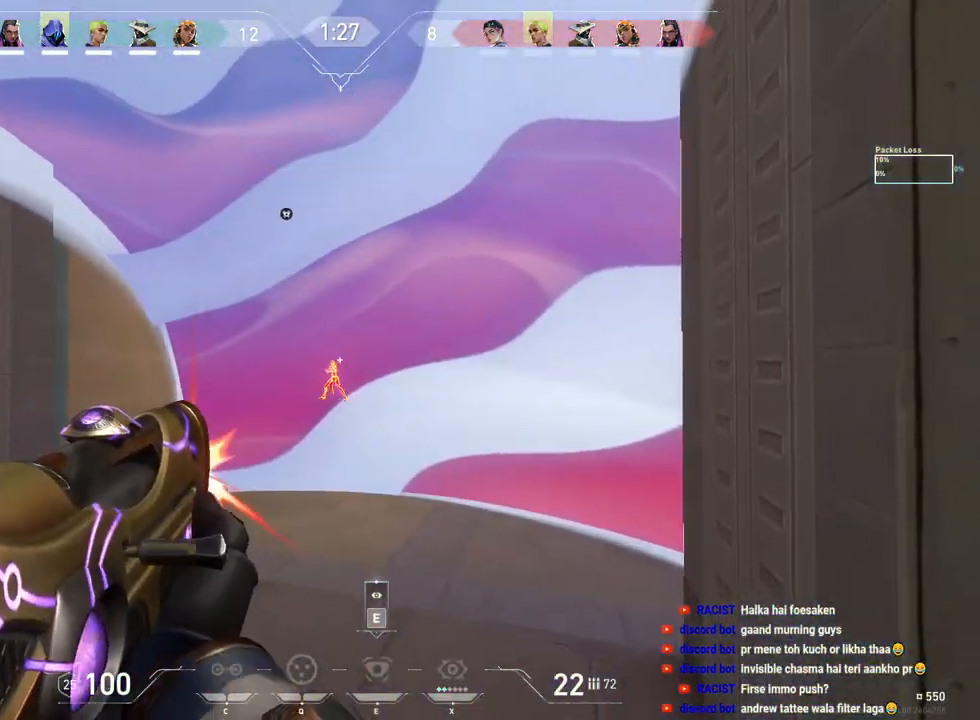
{"keys": ["d"], "mouse": [], "events": [[333, "ctrl", "up"], [367, "a", "down"], [417, "d", "down"], [417, "mouse_left", "up"], [450, "a", "up"]]}
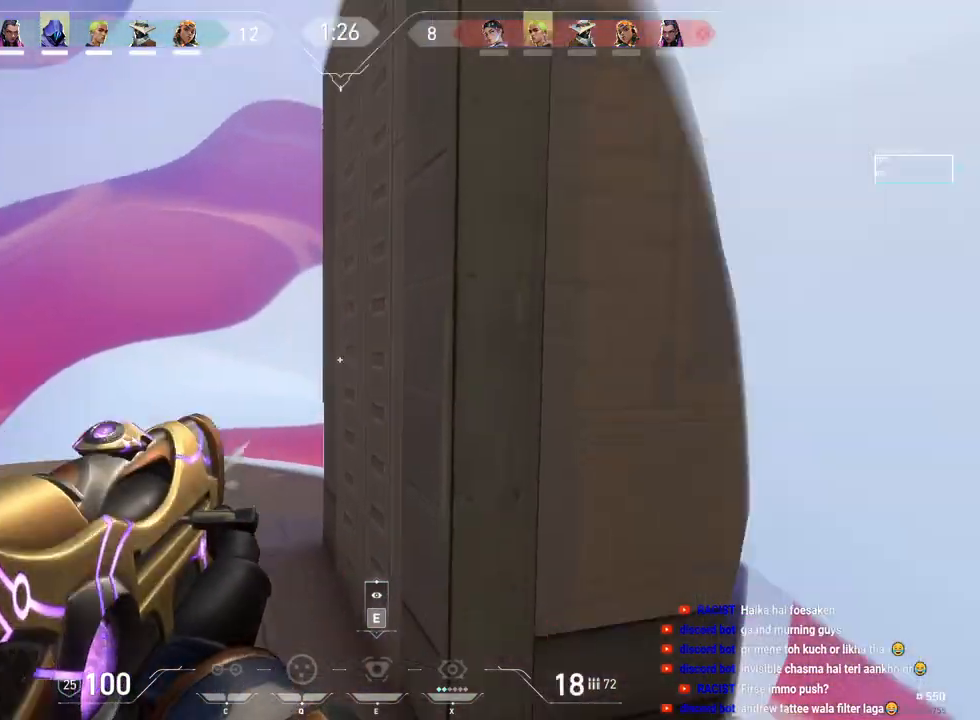
{"keys": ["e", "w"], "mouse": [], "events": [[100, "w", "down"], [400, "d", "up"], [500, "e", "down"]]}
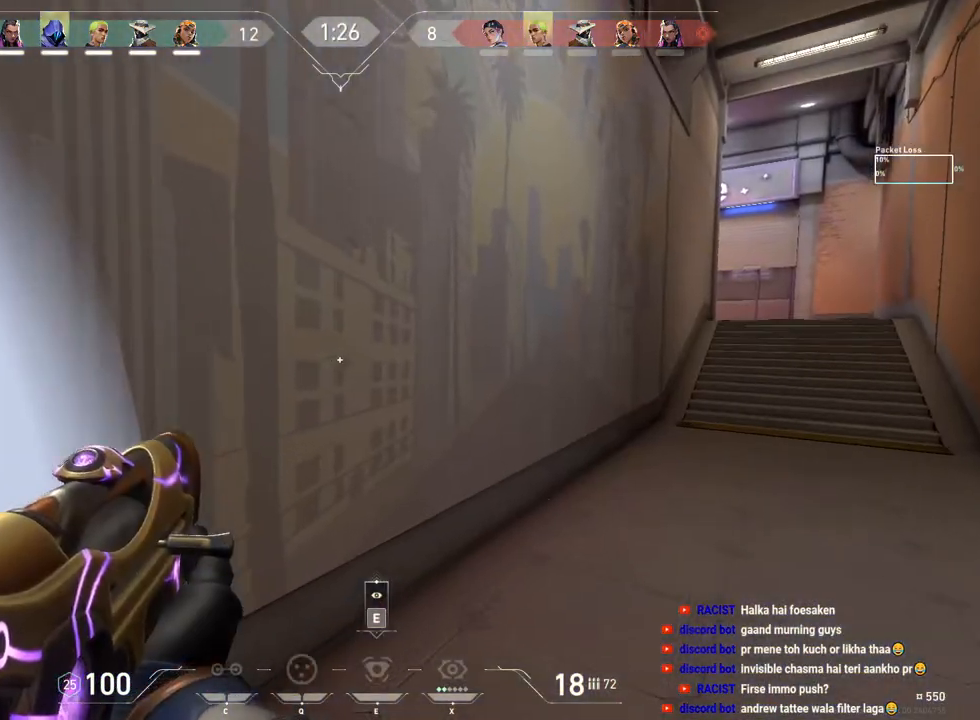
{"keys": [], "mouse": [], "events": [[150, "e", "up"], [150, "w", "up"]]}
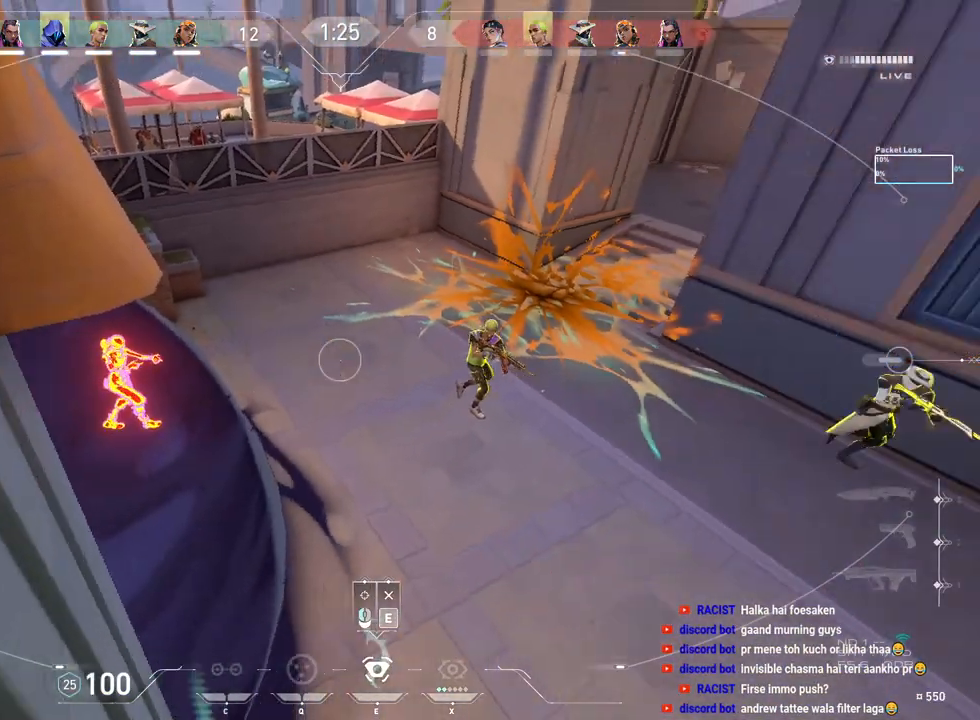
{"keys": ["a"], "mouse": [], "events": [[250, "mouse_left", "down"], [400, "e", "down"], [400, "mouse_left", "up"], [467, "e", "up"], [483, "a", "down"]]}
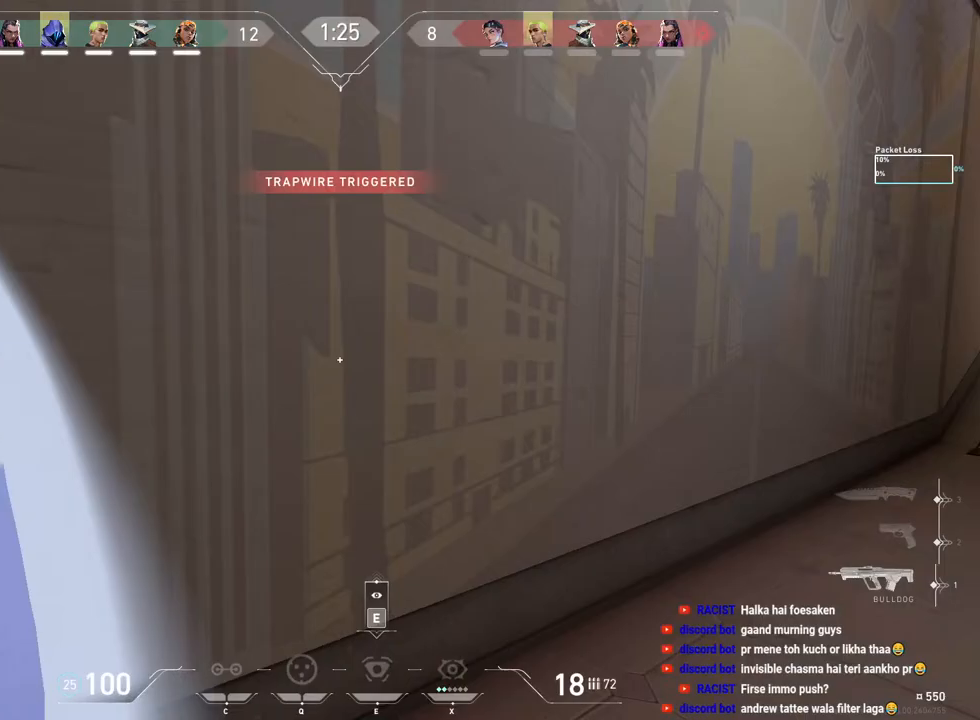
{"keys": ["a"], "mouse": [], "events": []}
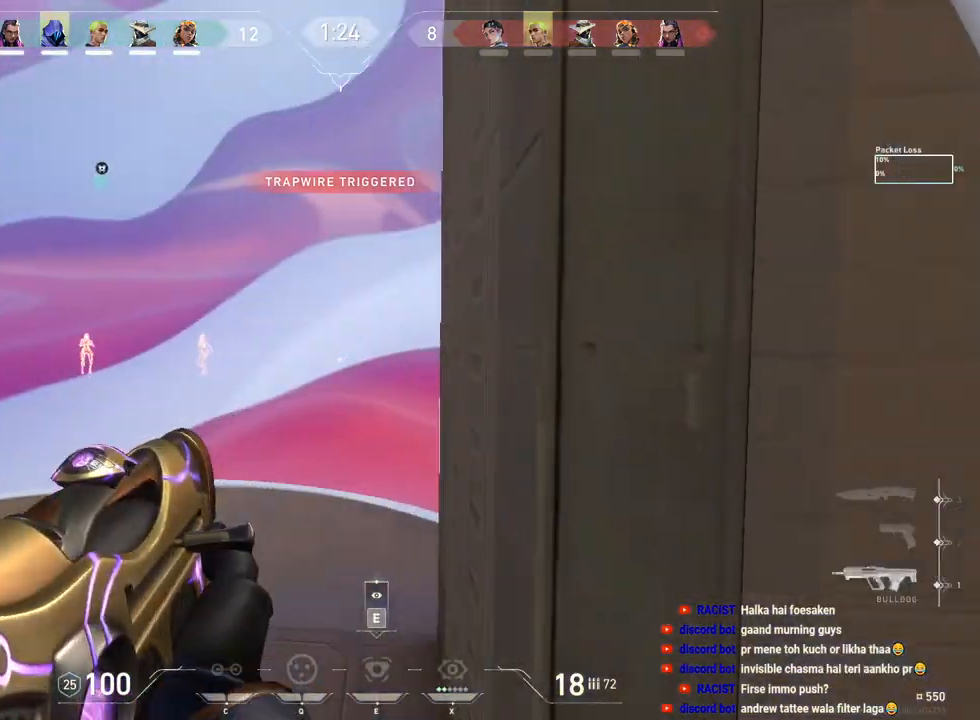
{"keys": ["a", "d"], "mouse": [], "events": [[50, "w", "down"], [233, "w", "up"], [317, "a", "up"], [333, "d", "down"], [500, "a", "down"]]}
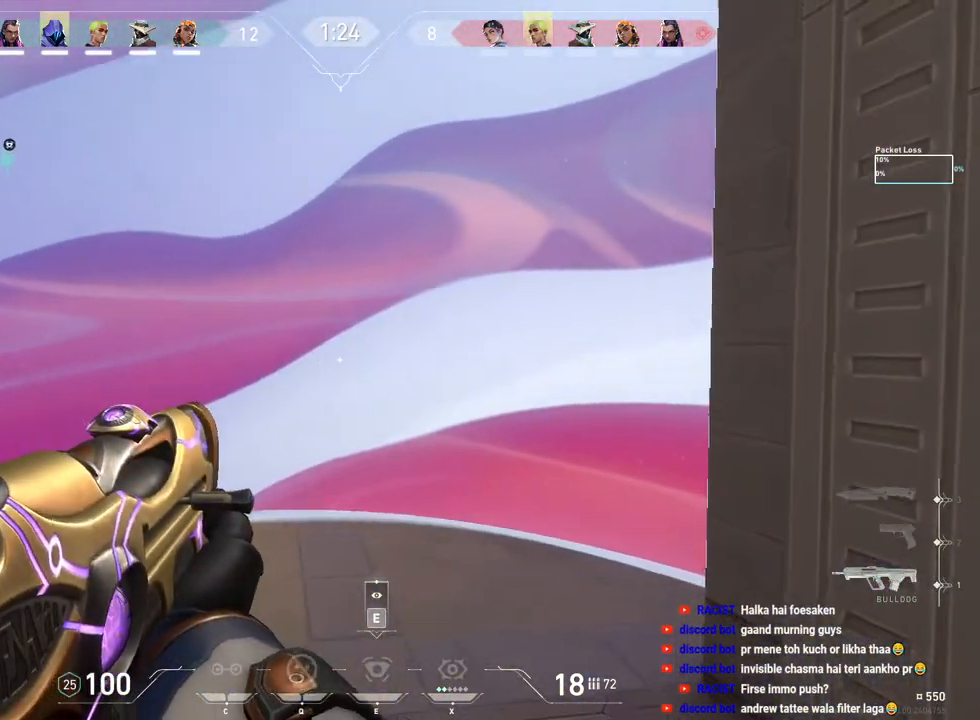
{"keys": ["d"], "mouse": [], "events": [[17, "d", "up"], [383, "a", "up"], [383, "d", "down"]]}
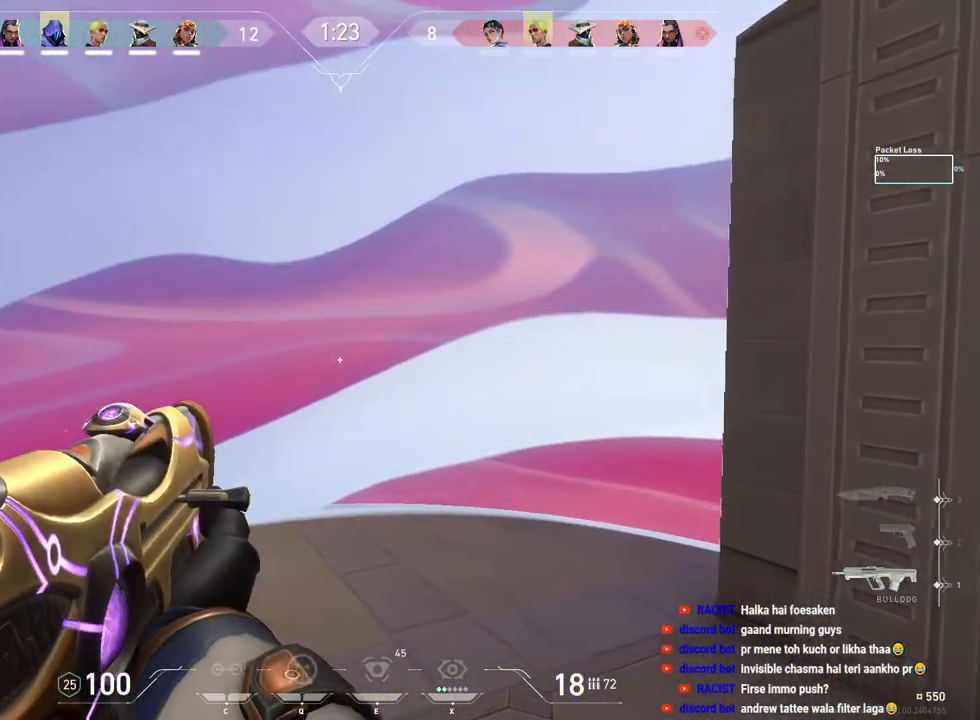
{"keys": ["a"], "mouse": [], "events": [[50, "a", "down"], [67, "d", "up"], [233, "a", "up"], [233, "d", "down"], [383, "d", "up"], [400, "a", "down"]]}
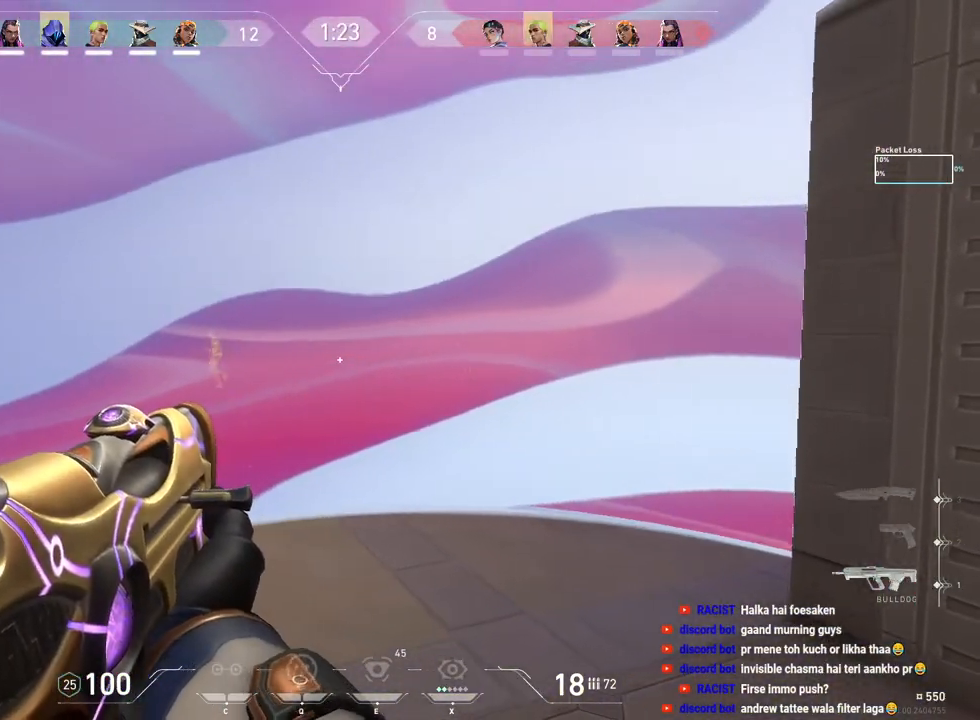
{"keys": ["a", "w"], "mouse": [], "events": [[33, "w", "down"], [133, "a", "up"], [150, "d", "down"], [183, "w", "up"], [250, "w", "down"], [300, "d", "up"], [367, "a", "down"]]}
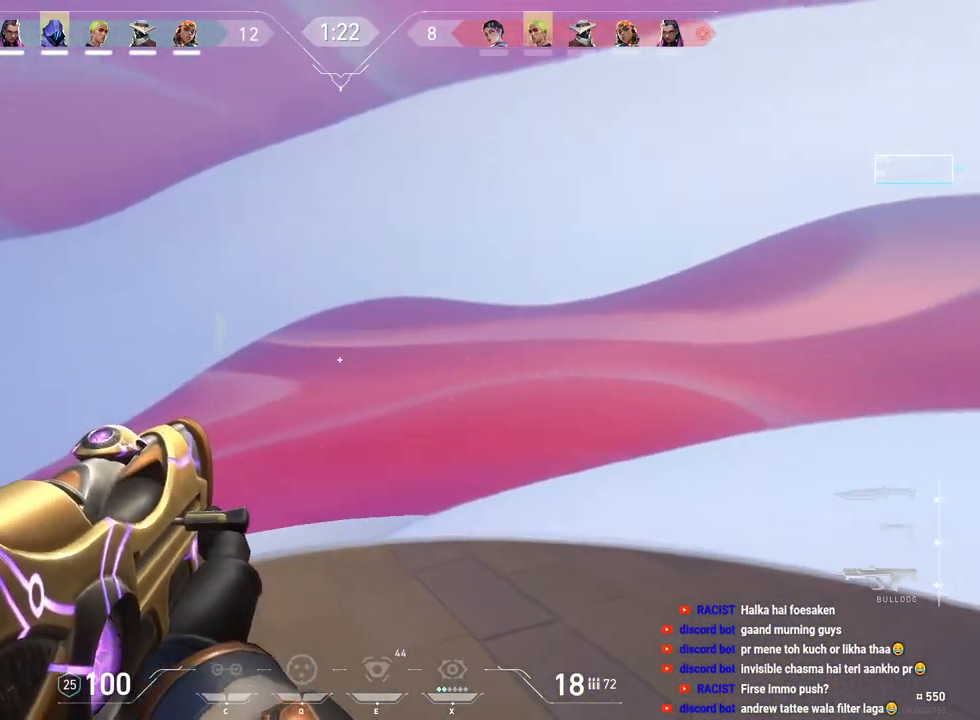
{"keys": ["a", "w"], "mouse": [], "events": []}
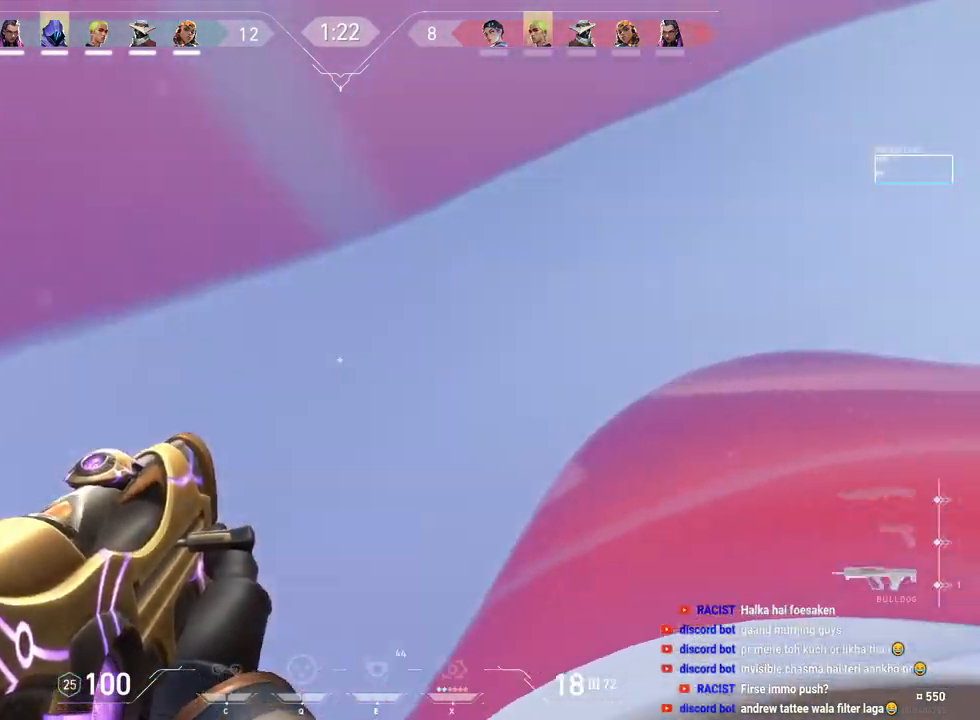
{"keys": [], "mouse": ["left"], "events": [[83, "w", "up"], [300, "d", "down"], [317, "a", "up"], [483, "d", "up"], [483, "mouse_left", "down"]]}
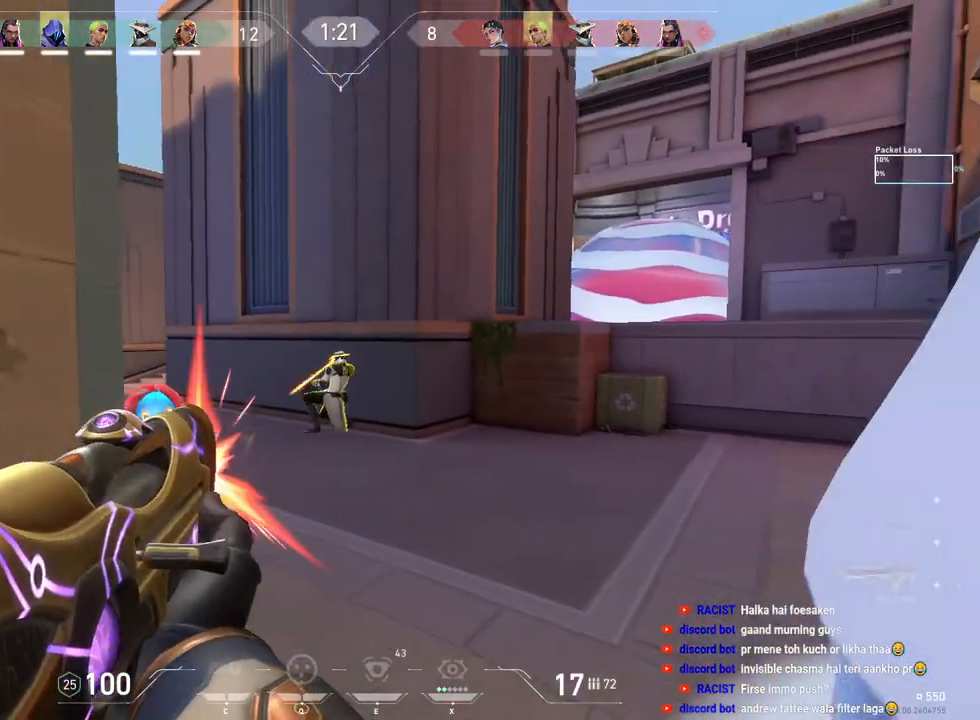
{"keys": ["d"], "mouse": [], "events": [[117, "ctrl", "down"], [383, "d", "down"], [400, "ctrl", "up"], [433, "mouse_left", "up"]]}
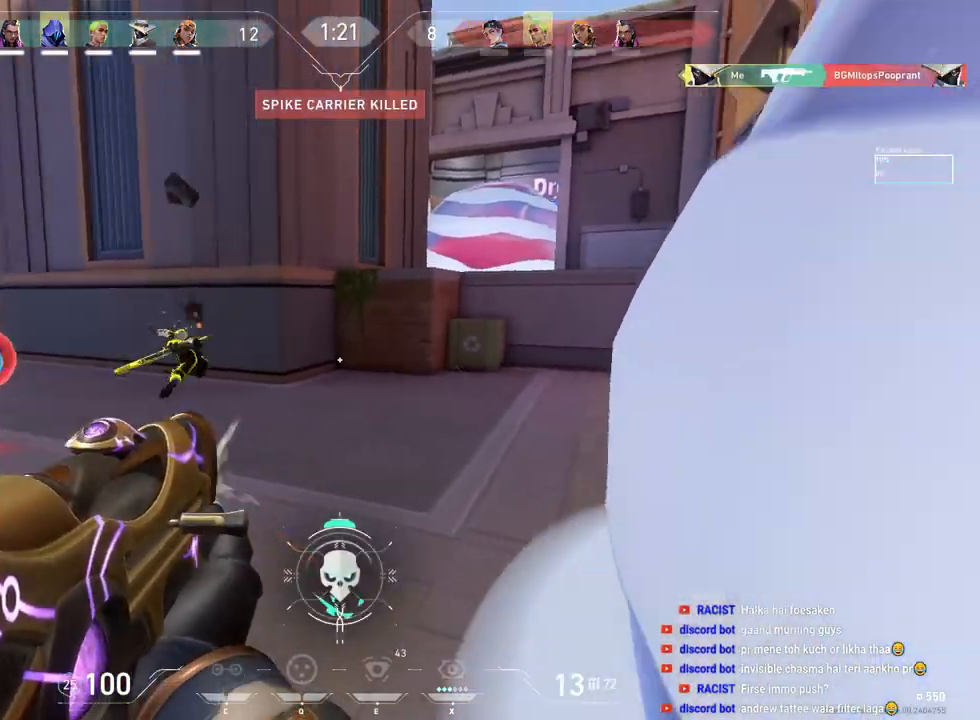
{"keys": ["w"], "mouse": [], "events": [[50, "w", "down"], [250, "d", "up"]]}
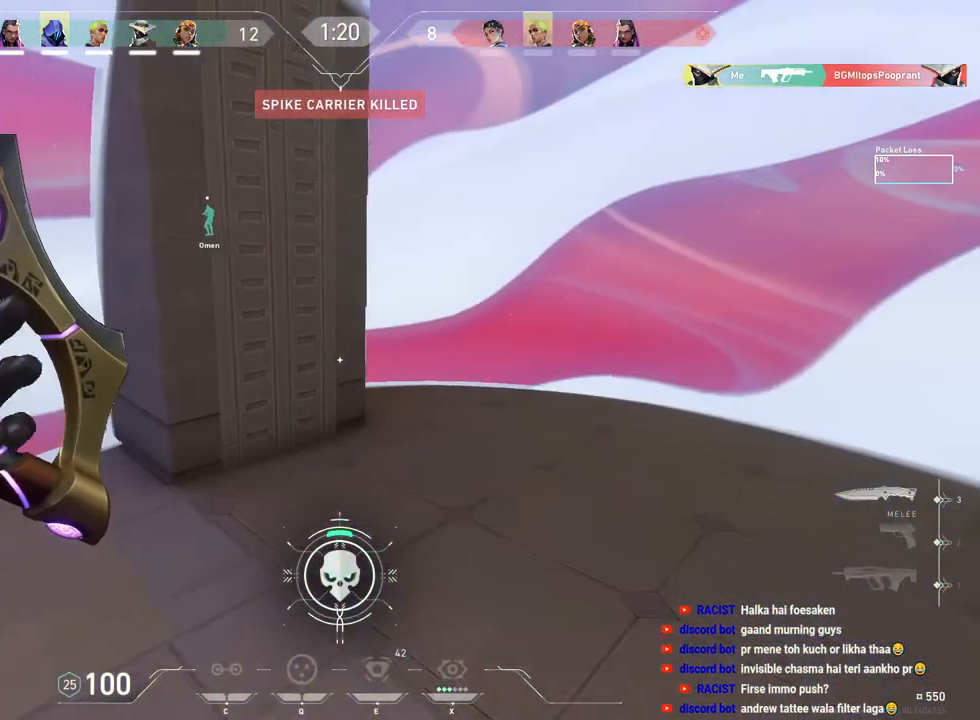
{"keys": ["space", "w"], "mouse": [], "events": [[433, "space", "down"]]}
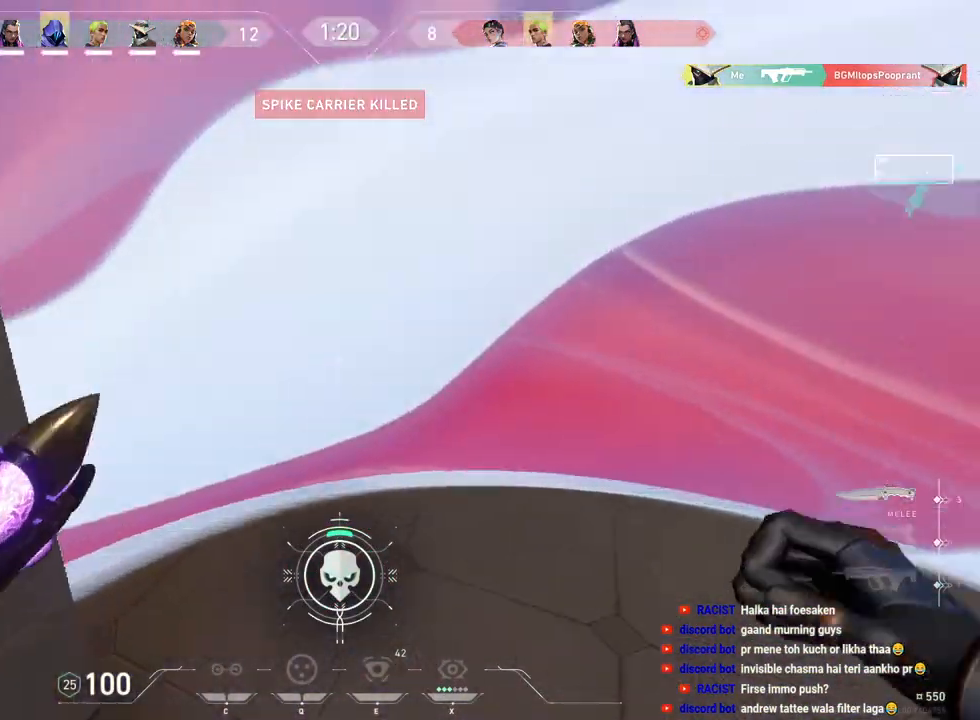
{"keys": ["a", "w"], "mouse": [], "events": [[100, "space", "up"], [133, "a", "down"]]}
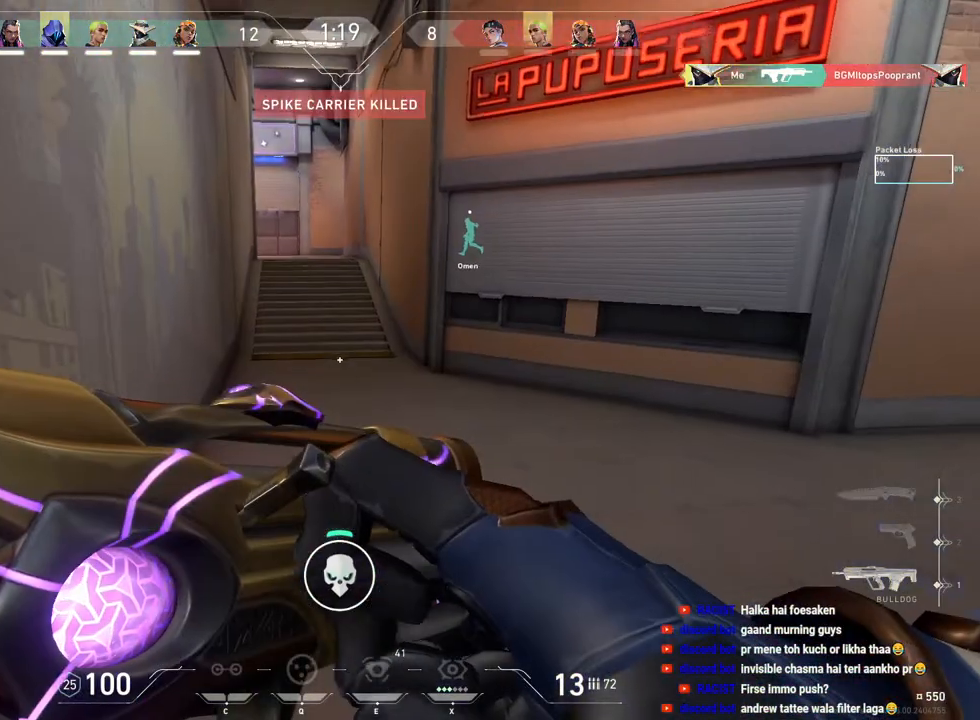
{"keys": ["w"], "mouse": [], "events": [[233, "a", "up"]]}
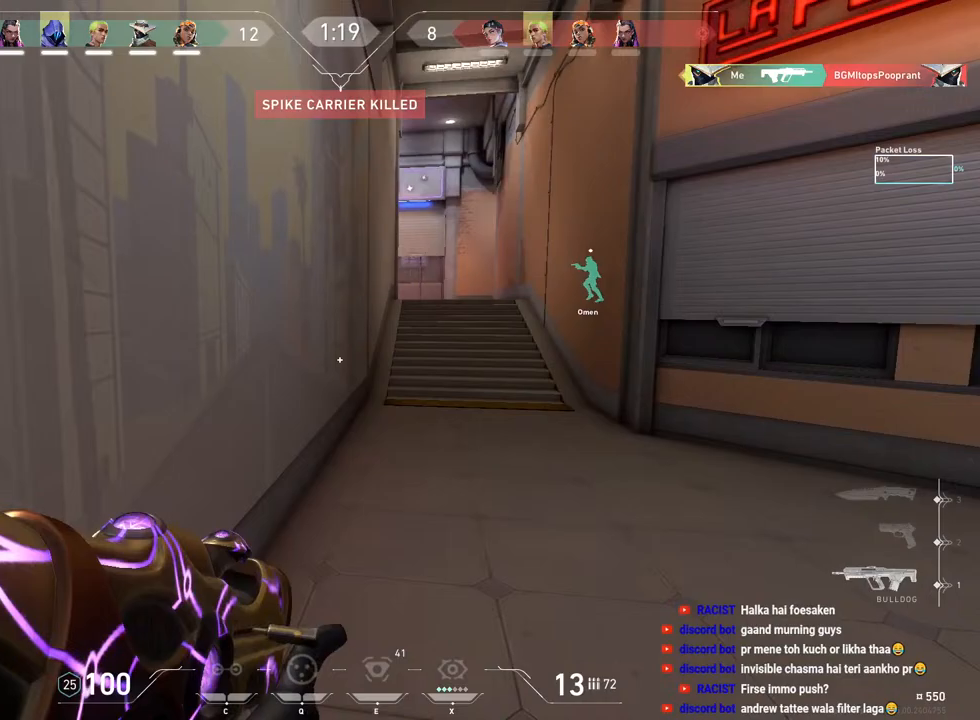
{"keys": ["d", "s"], "mouse": [], "events": [[33, "d", "down"], [133, "w", "up"], [300, "s", "down"]]}
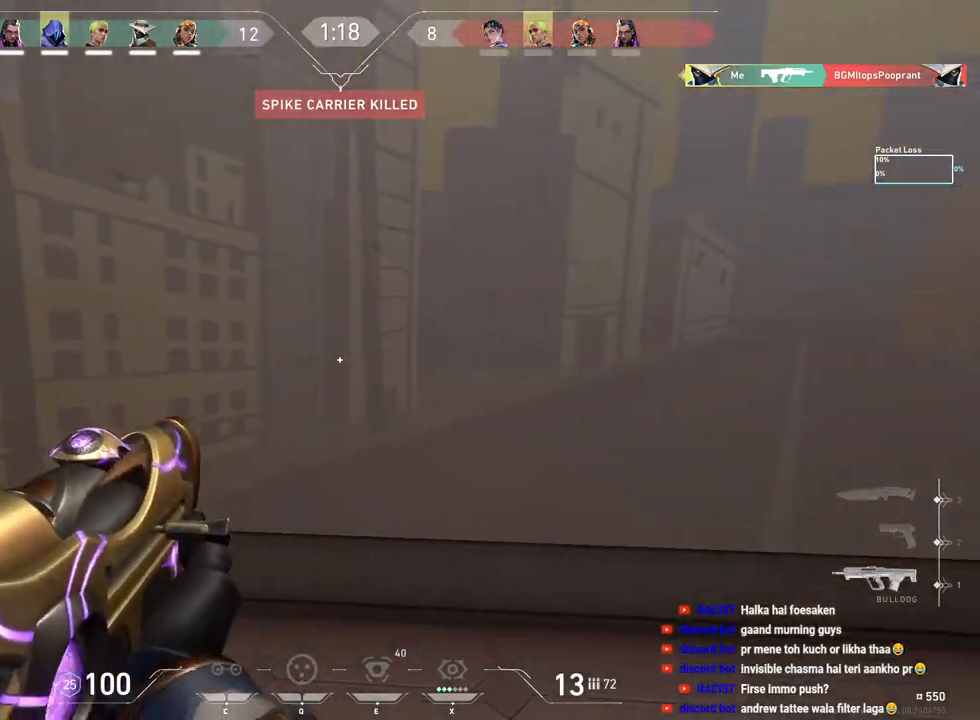
{"keys": ["a"], "mouse": [], "events": [[17, "d", "up"], [183, "a", "down"], [467, "s", "up"]]}
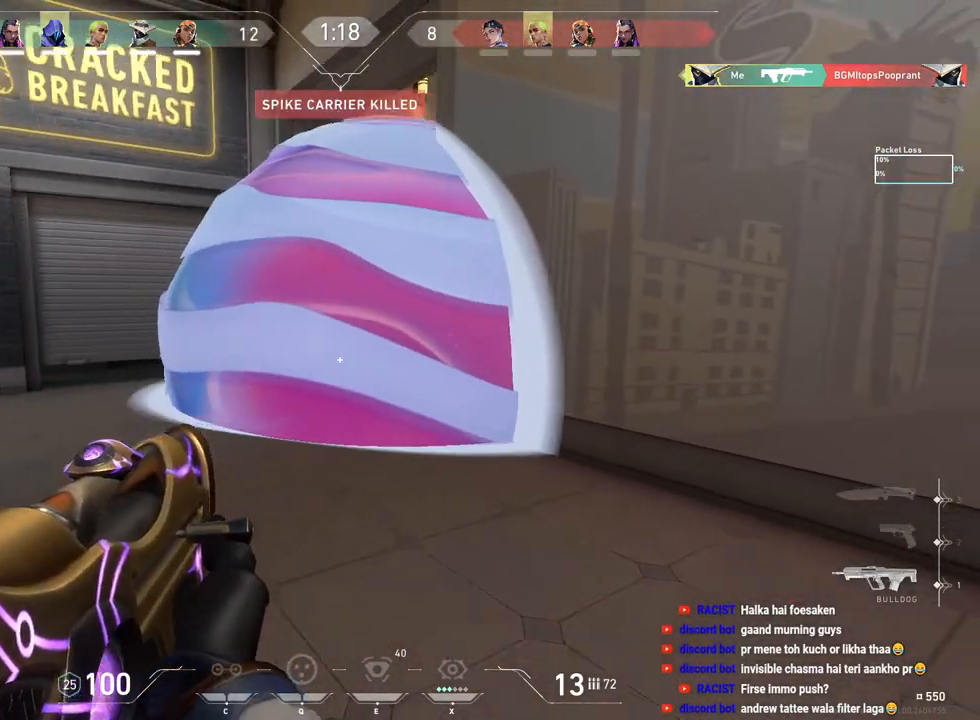
{"keys": ["a"], "mouse": [], "events": []}